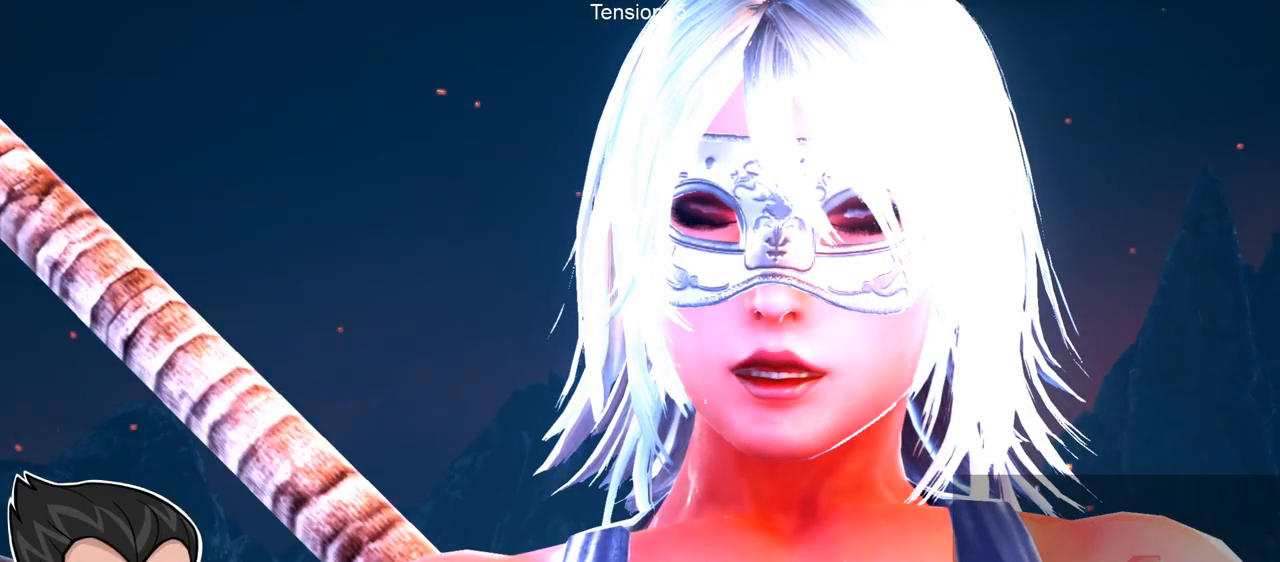
Gameplay with a controller (arcade stick); each line is a JSON object with the inputs held at the frame after it. "events" lists button and stick changes between this image and that frame as [ms after this image, input, new state], when the widget could be followed in between. Not read: L3 R3 other_buttons.
{"buttons": [], "left_stick": "center", "events": [[401, "CROSS", "down"], [484, "CROSS", "up"]]}
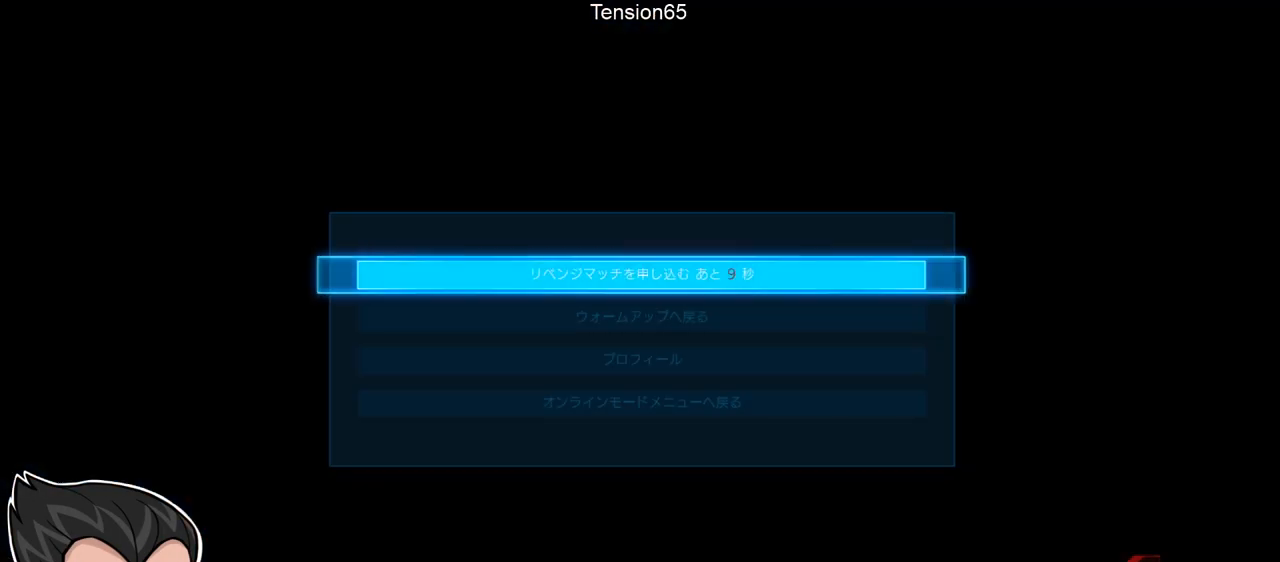
{"buttons": [], "left_stick": "center", "events": []}
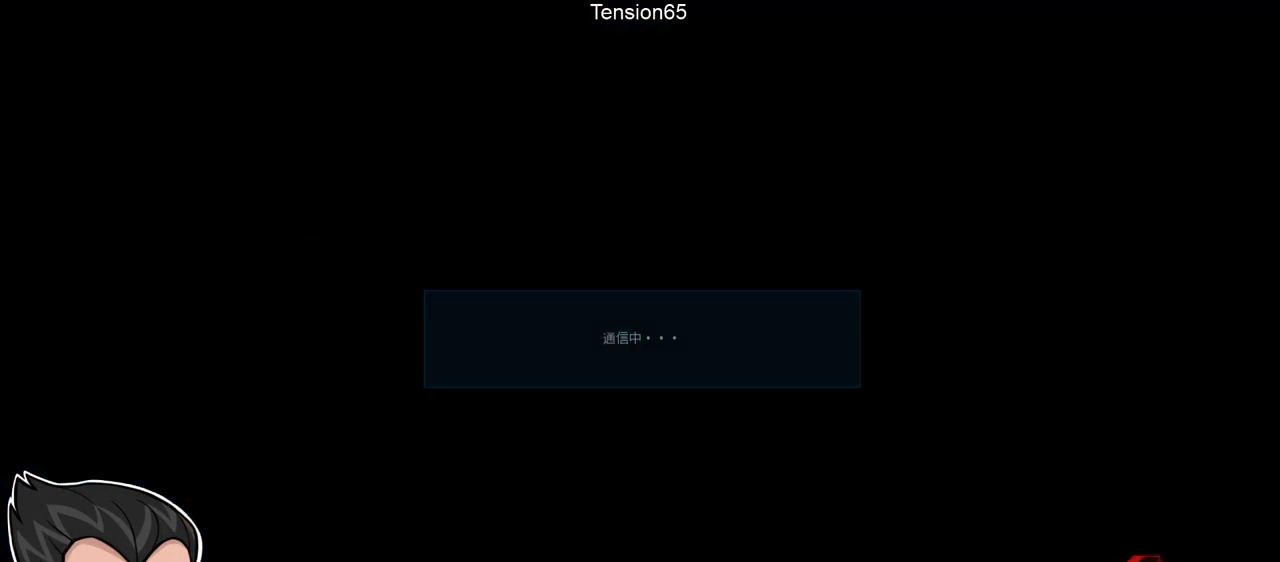
{"buttons": [], "left_stick": "center", "events": []}
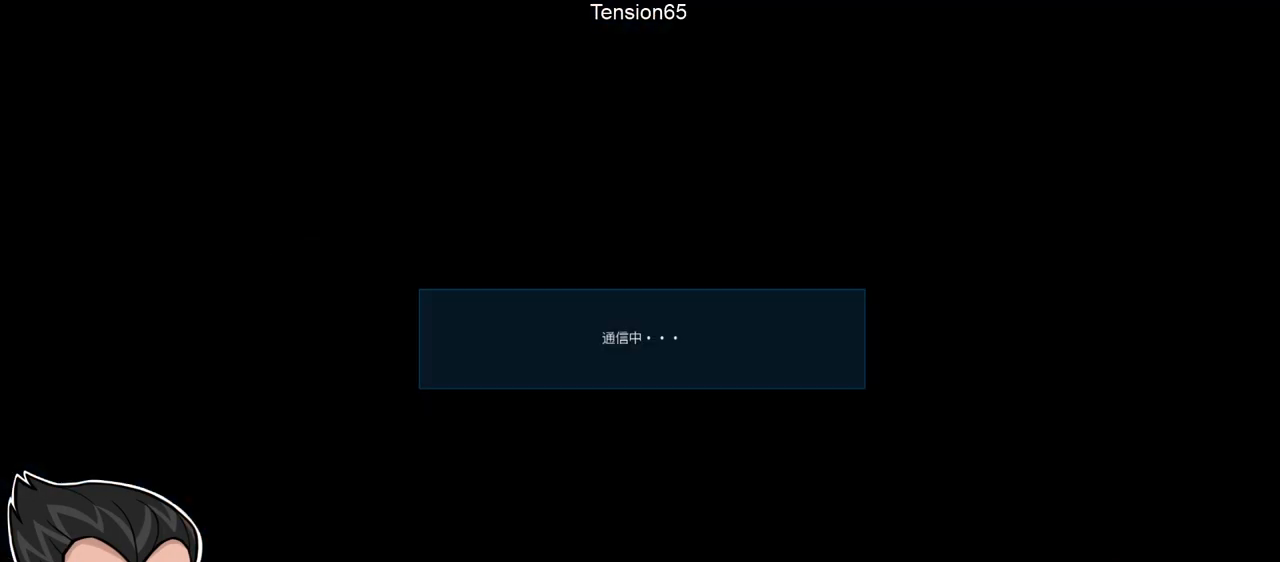
{"buttons": [], "left_stick": "center", "events": []}
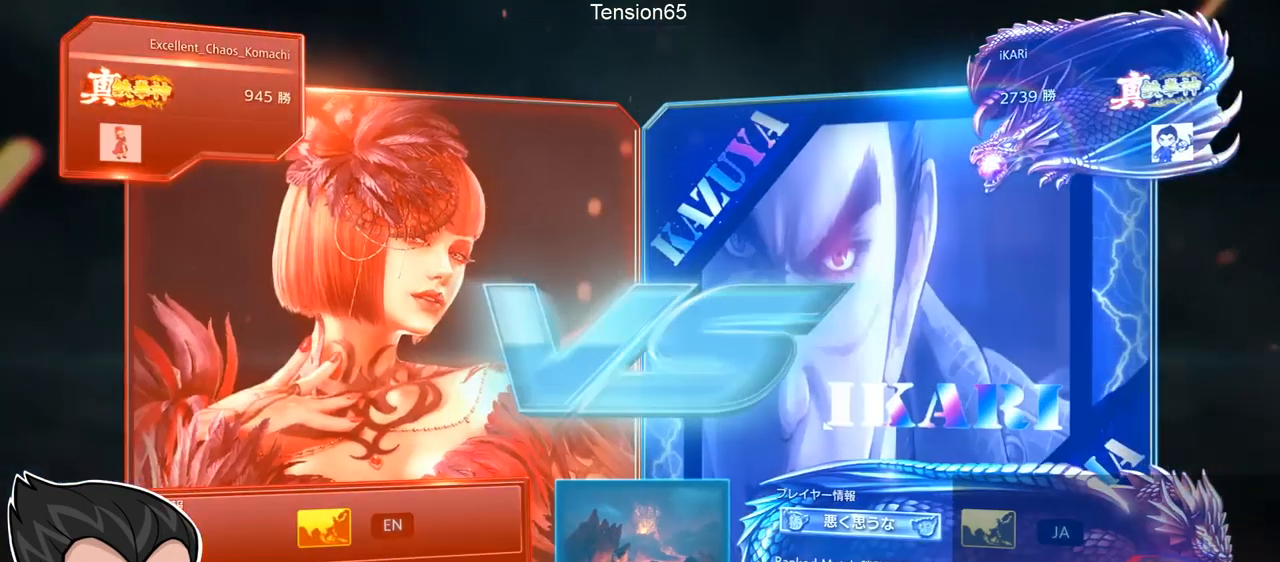
{"buttons": [], "left_stick": "center", "events": []}
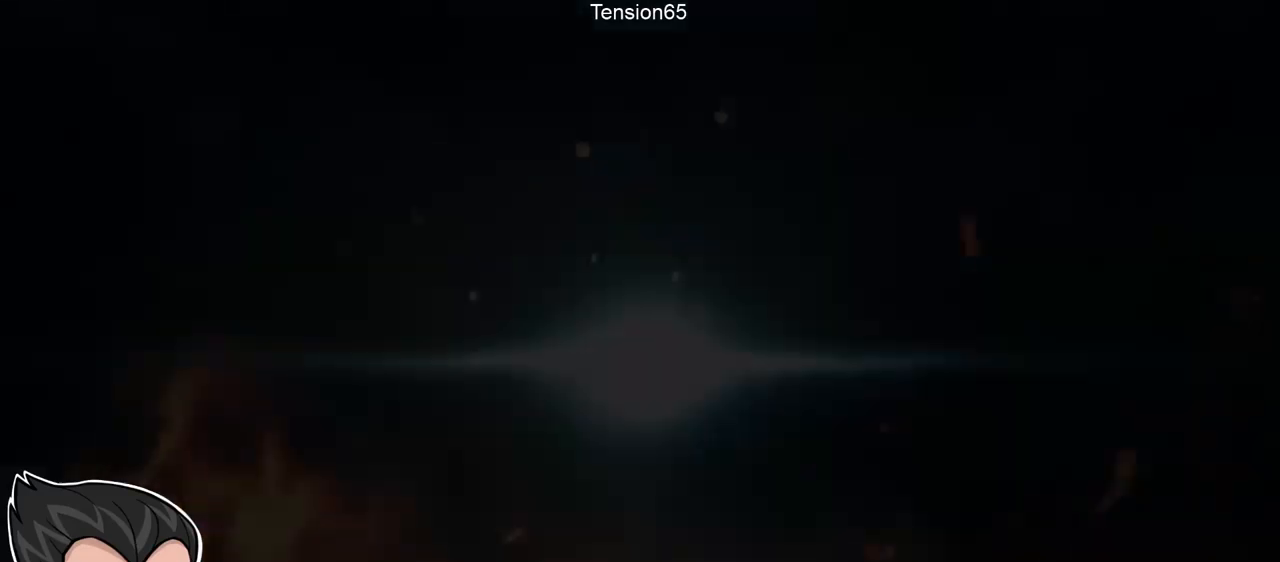
{"buttons": [], "left_stick": "center", "events": []}
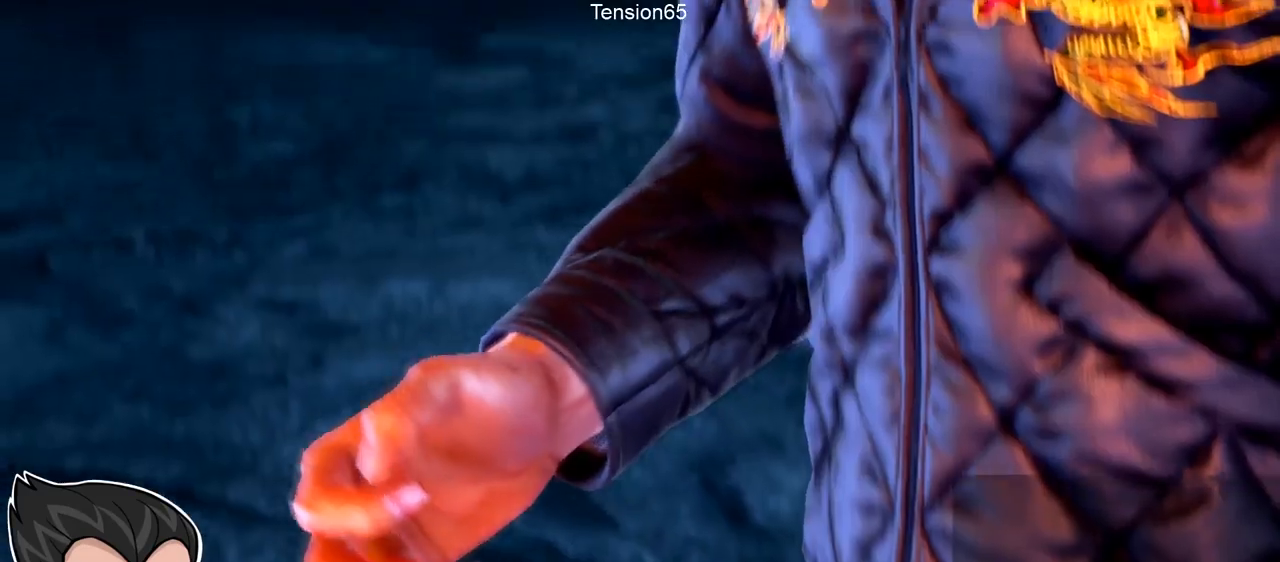
{"buttons": [], "left_stick": "center", "events": []}
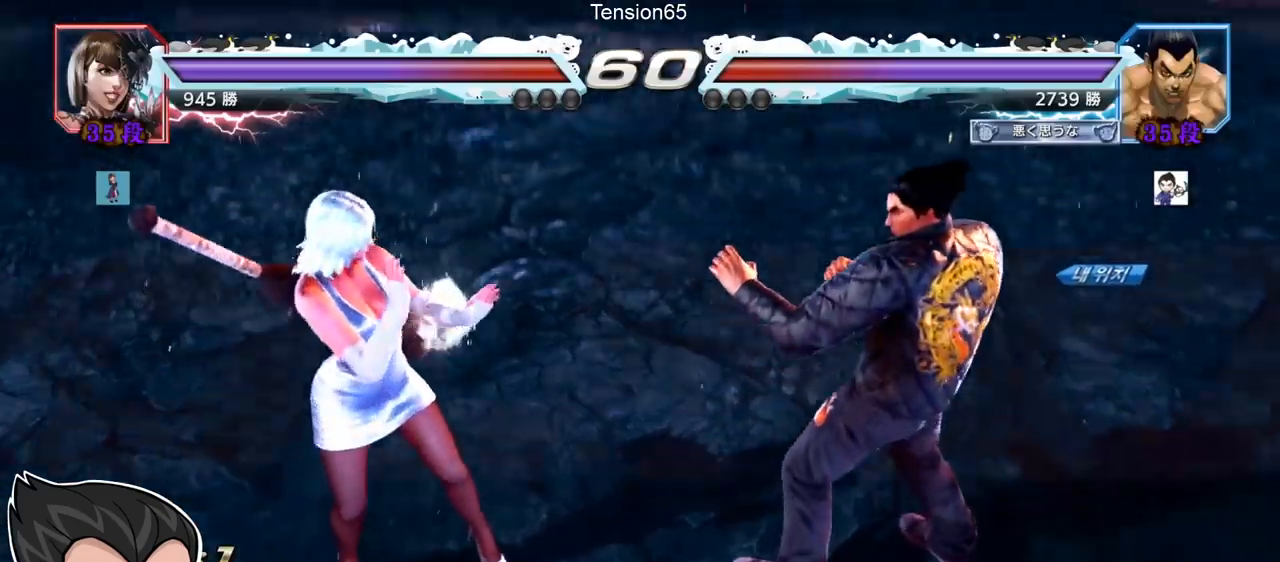
{"buttons": [], "left_stick": "center", "events": []}
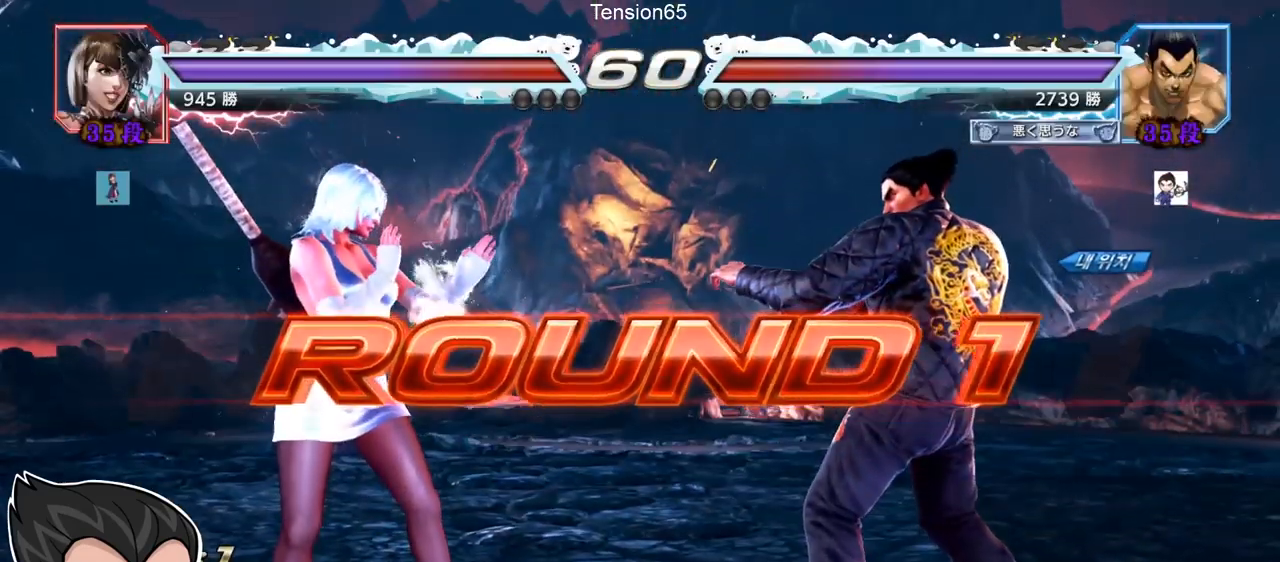
{"buttons": [], "left_stick": "center", "events": []}
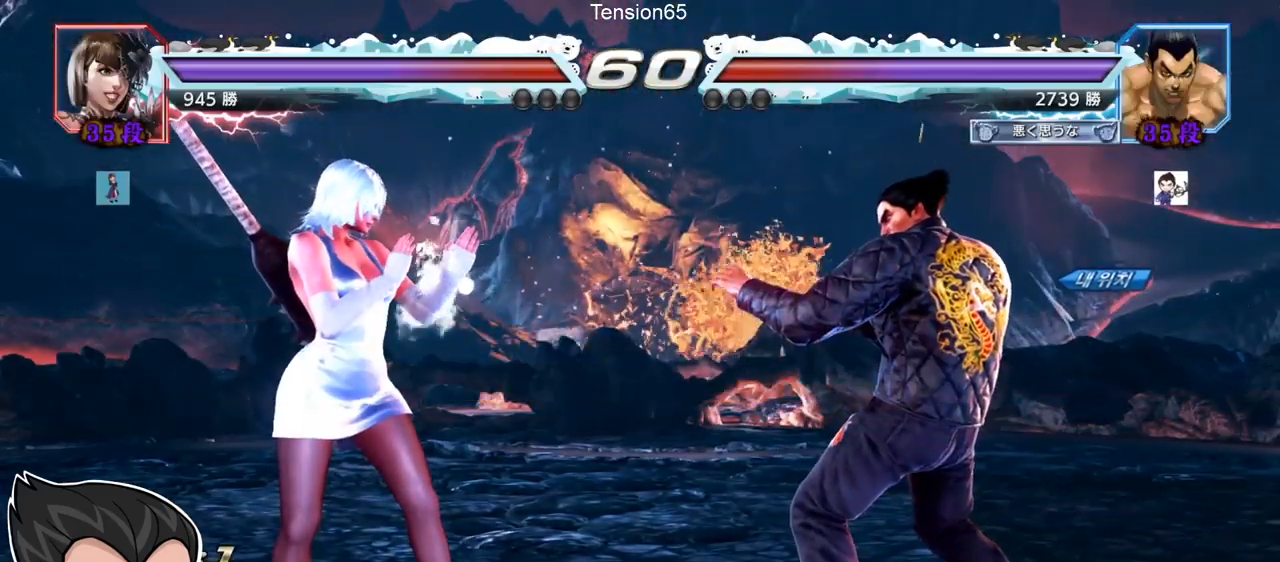
{"buttons": [], "left_stick": "center", "events": []}
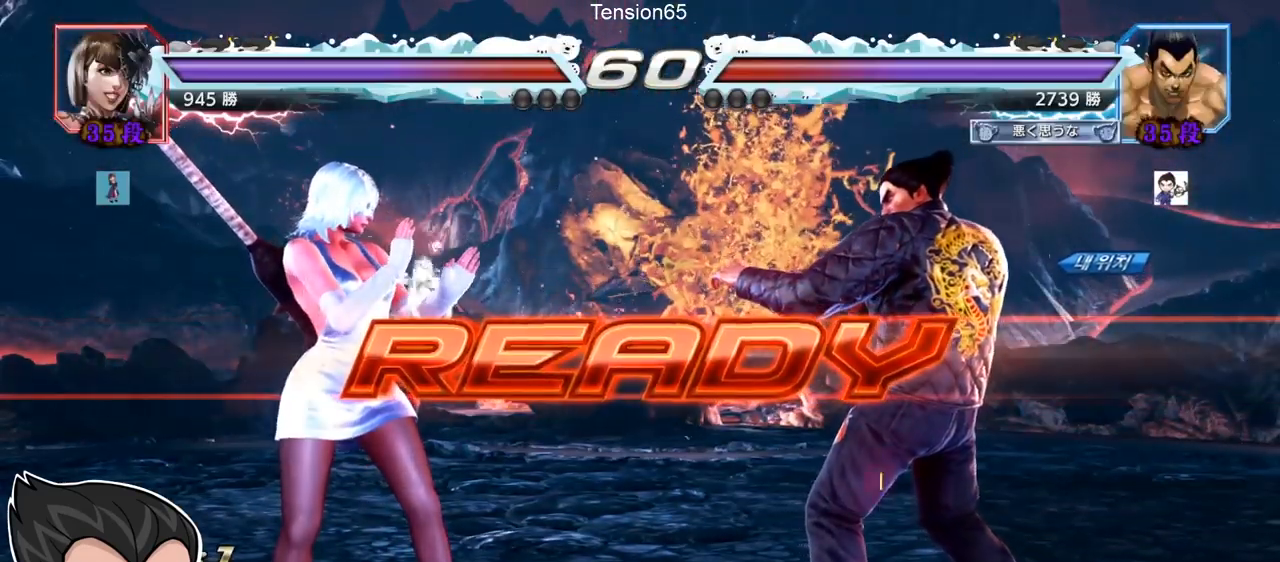
{"buttons": ["SQUARE", "TRIANGLE"], "left_stick": "center", "events": [[234, "SQUARE", "down"], [234, "TRIANGLE", "down"], [317, "SQUARE", "up"], [317, "left_stick", "down"], [334, "TRIANGLE", "up"], [401, "SQUARE", "down"], [401, "TRIANGLE", "down"], [417, "left_stick", "center"], [434, "SQUARE", "up"], [434, "TRIANGLE", "up"], [501, "SQUARE", "down"], [501, "TRIANGLE", "down"]]}
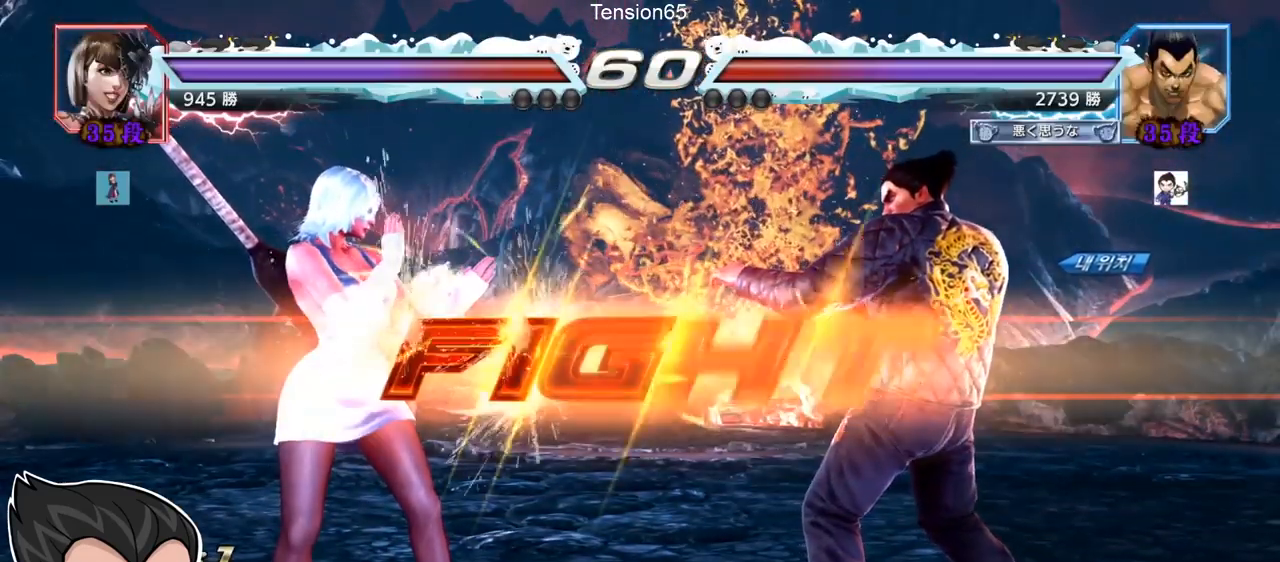
{"buttons": [], "left_stick": "right", "events": [[33, "SQUARE", "up"], [33, "TRIANGLE", "up"], [83, "SQUARE", "down"], [83, "TRIANGLE", "down"], [133, "TRIANGLE", "up"], [167, "TRIANGLE", "down"], [250, "SQUARE", "up"], [350, "TRIANGLE", "up"], [367, "left_stick", "right"], [434, "left_stick", "center"], [500, "left_stick", "right"]]}
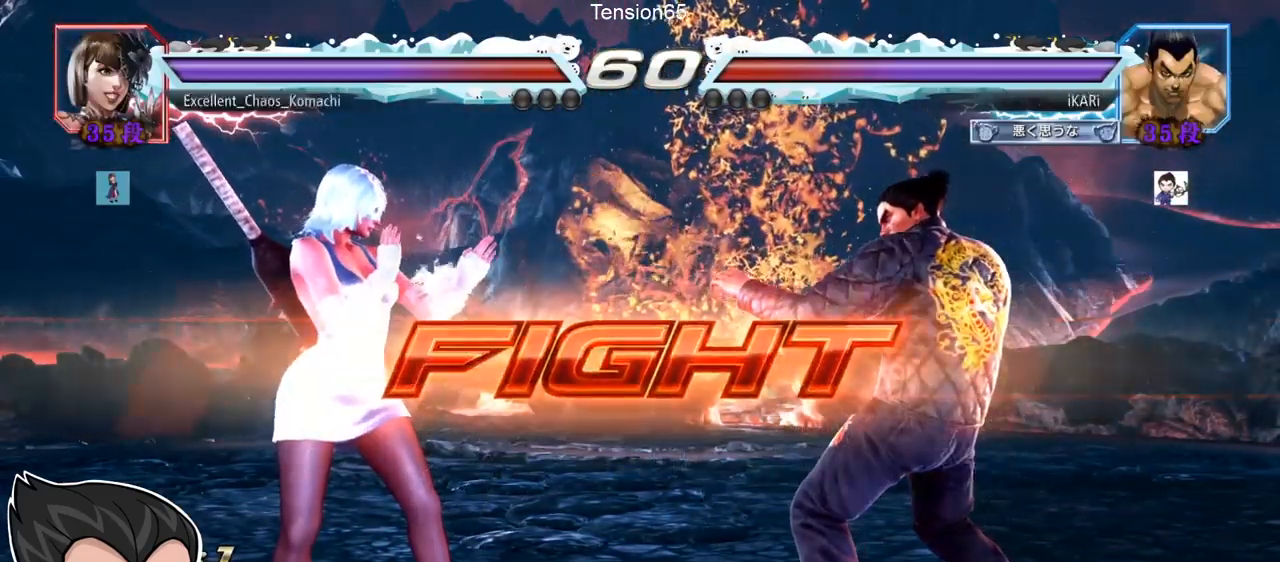
{"buttons": [], "left_stick": "center", "events": [[50, "left_stick", "center"], [134, "left_stick", "down"], [150, "R1", "down"], [150, "TRIANGLE", "down"], [167, "R1", "up"], [184, "TRIANGLE", "up"], [217, "left_stick", "center"]]}
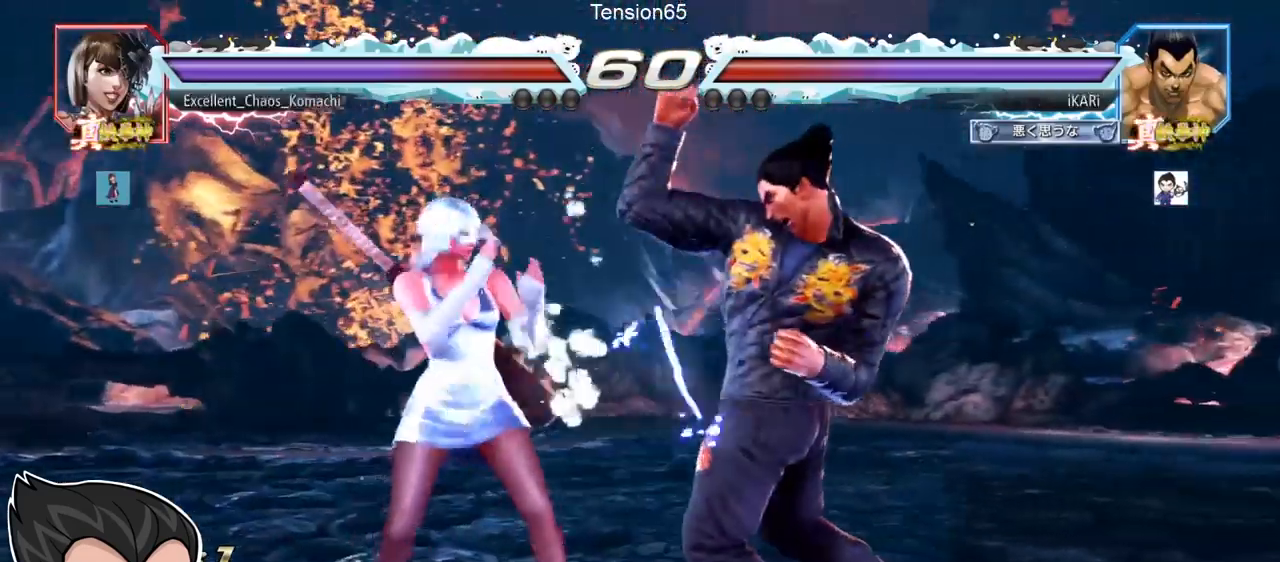
{"buttons": [], "left_stick": "right", "events": [[83, "left_stick", "right"], [167, "left_stick", "down"], [400, "left_stick", "right"]]}
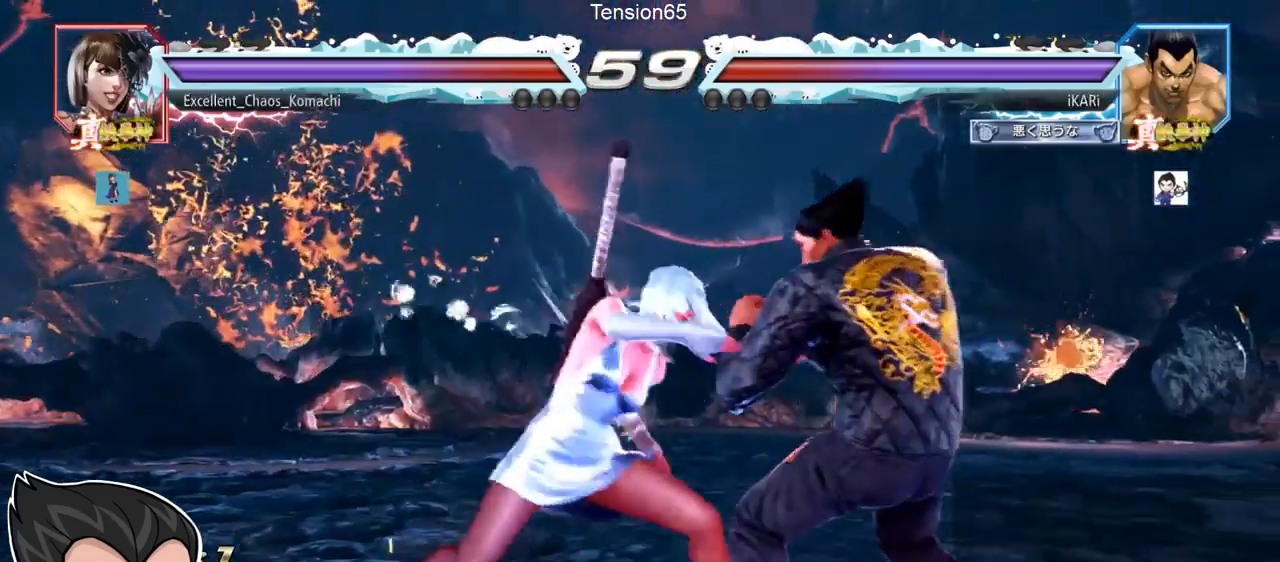
{"buttons": [], "left_stick": "center", "events": [[351, "left_stick", "center"]]}
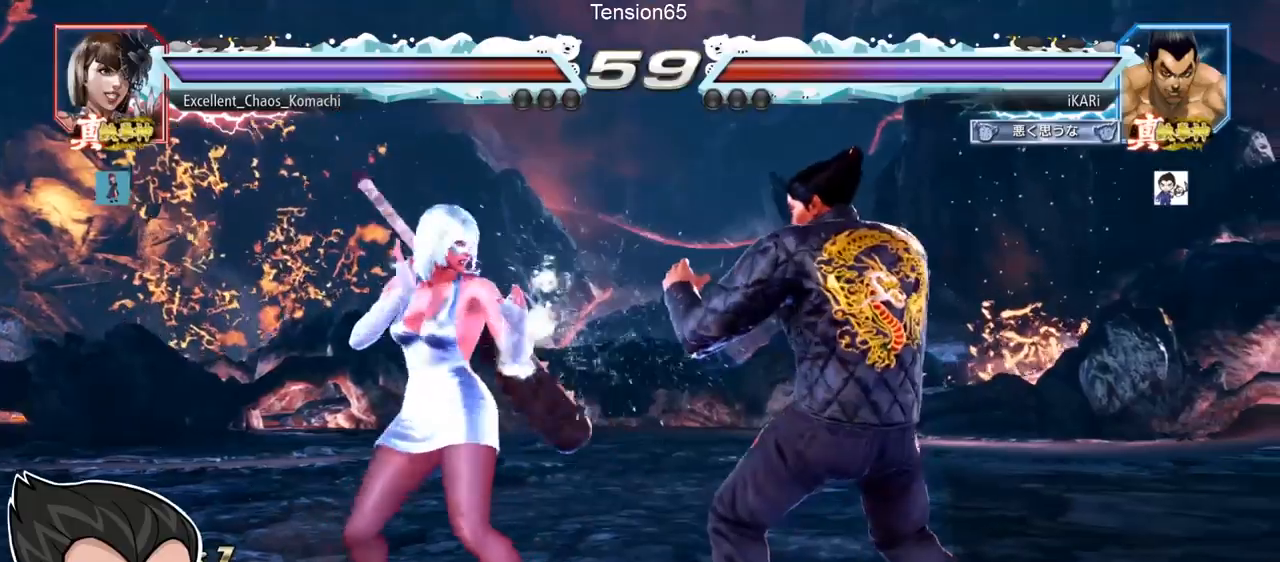
{"buttons": [], "left_stick": "center", "events": [[17, "left_stick", "right"], [67, "left_stick", "center"], [117, "left_stick", "right"], [283, "left_stick", "center"], [384, "left_stick", "up"], [500, "left_stick", "center"]]}
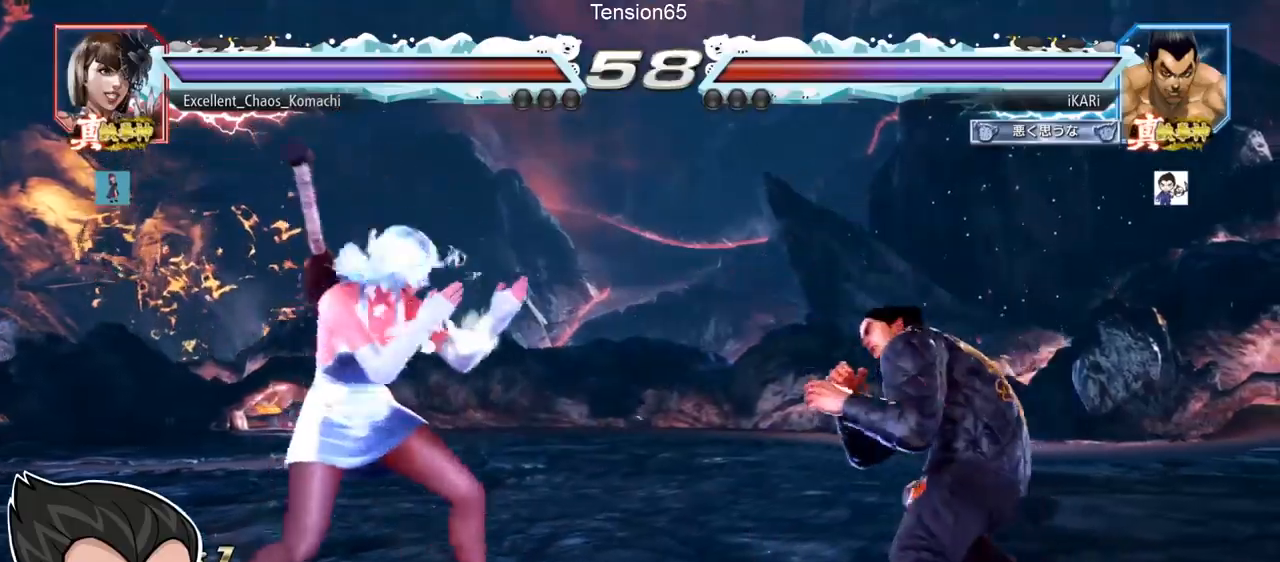
{"buttons": [], "left_stick": "right", "events": [[167, "left_stick", "right"], [234, "left_stick", "center"], [284, "left_stick", "right"]]}
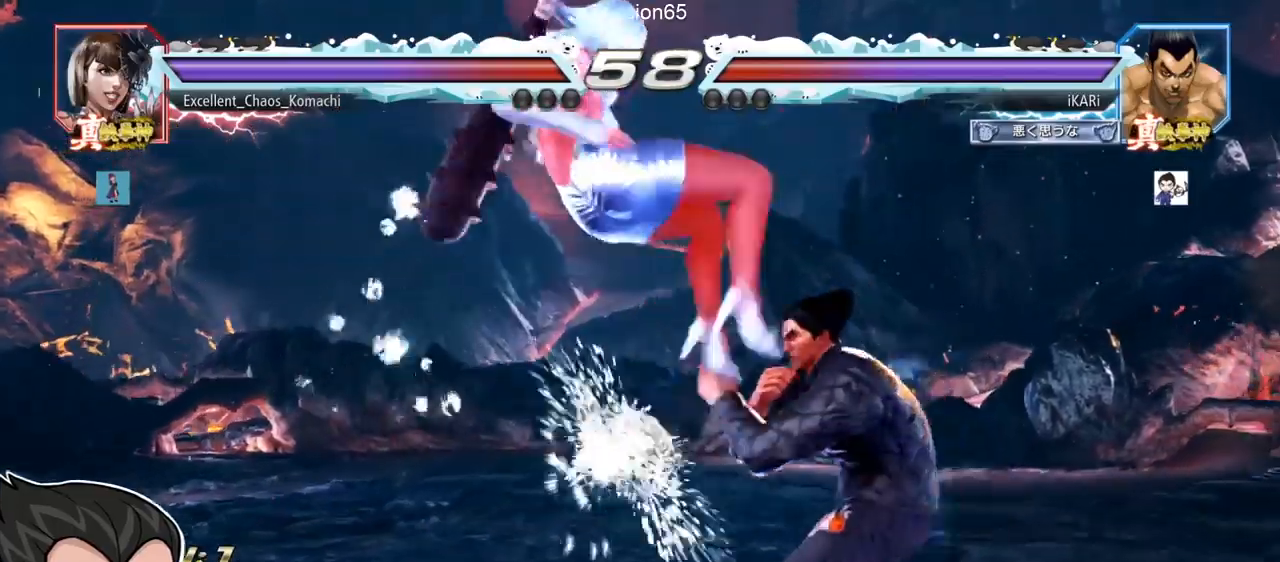
{"buttons": [], "left_stick": "center", "events": [[67, "SQUARE", "down"], [67, "left_stick", "center"], [133, "SQUARE", "up"], [183, "SQUARE", "down"], [217, "SQUARE", "up"], [250, "SQUARE", "down"], [317, "SQUARE", "up"], [367, "SQUARE", "down"], [400, "SQUARE", "up"]]}
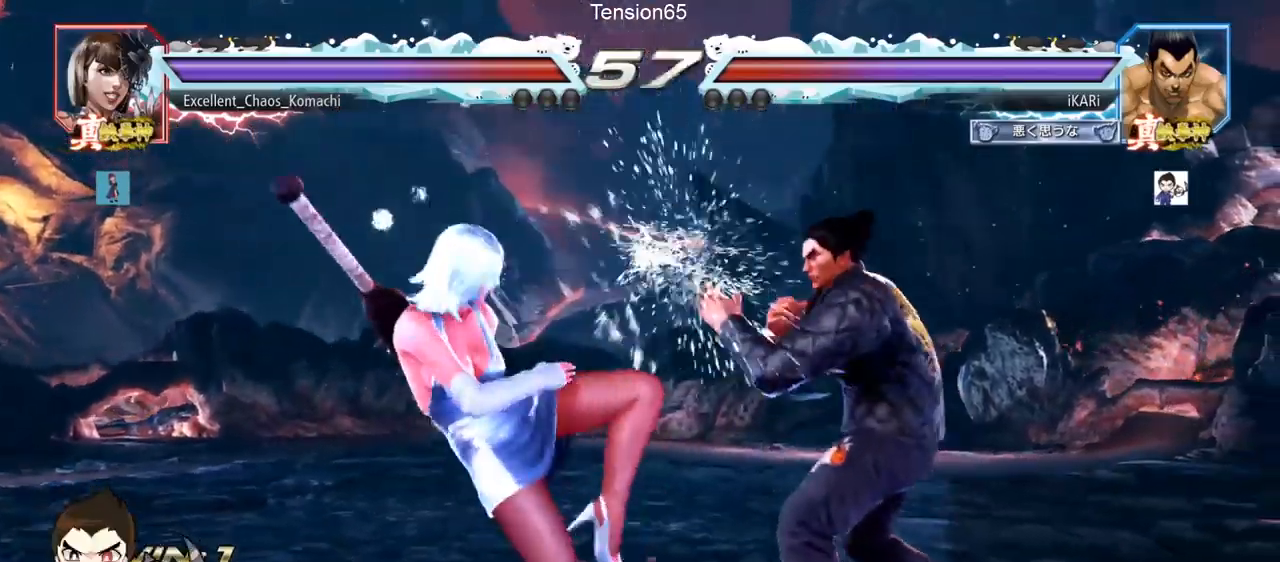
{"buttons": [], "left_stick": "right", "events": [[67, "left_stick", "down"], [134, "left_stick", "center"], [217, "left_stick", "right"]]}
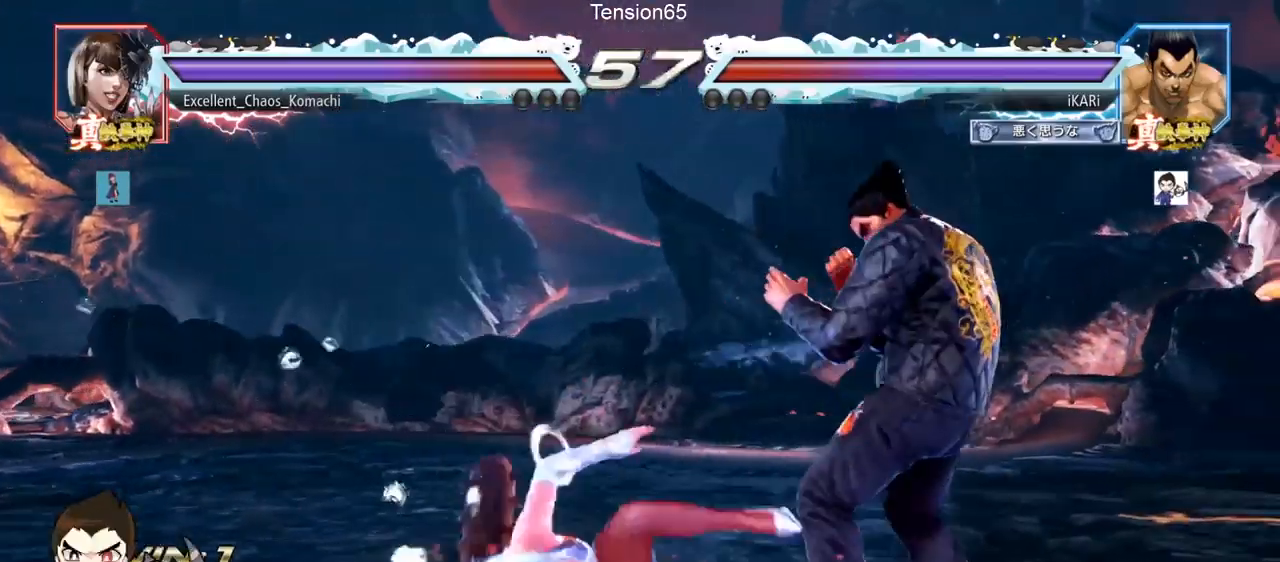
{"buttons": [], "left_stick": "right", "events": [[283, "left_stick", "down-right"], [467, "left_stick", "right"]]}
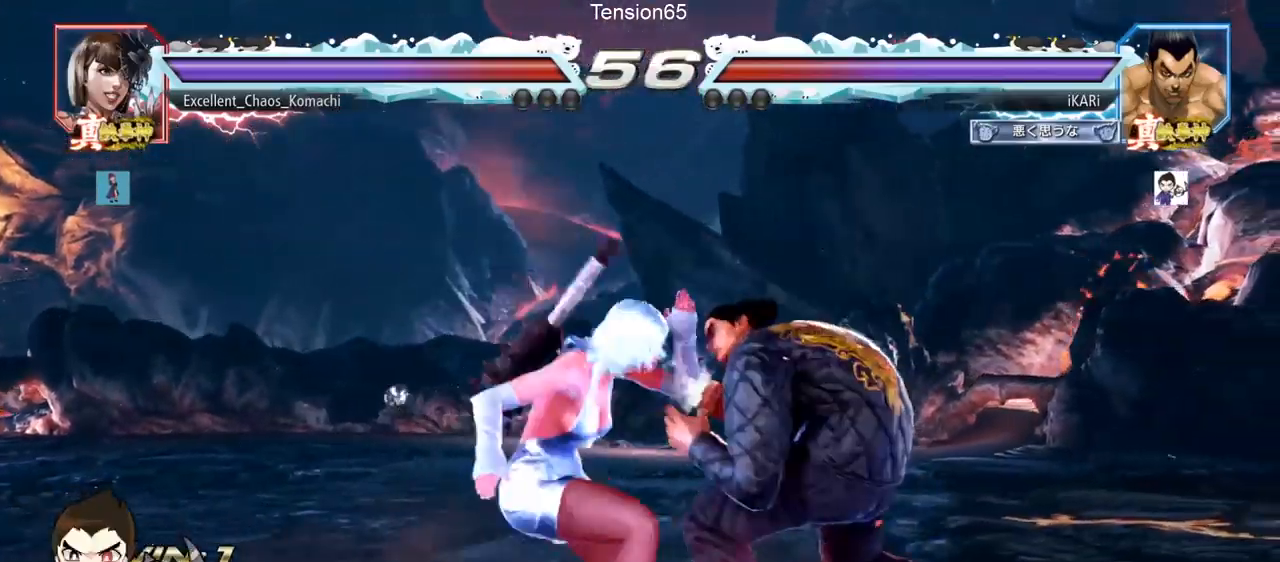
{"buttons": [], "left_stick": "center", "events": [[467, "left_stick", "center"]]}
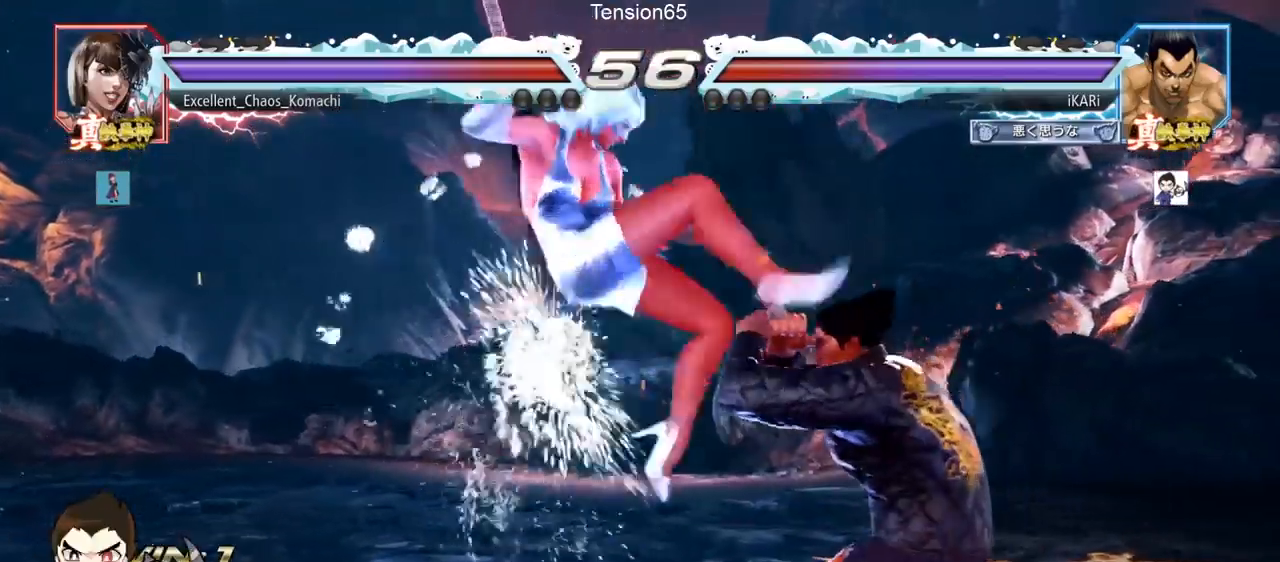
{"buttons": [], "left_stick": "down", "events": [[267, "left_stick", "down"], [317, "left_stick", "center"], [434, "left_stick", "down"]]}
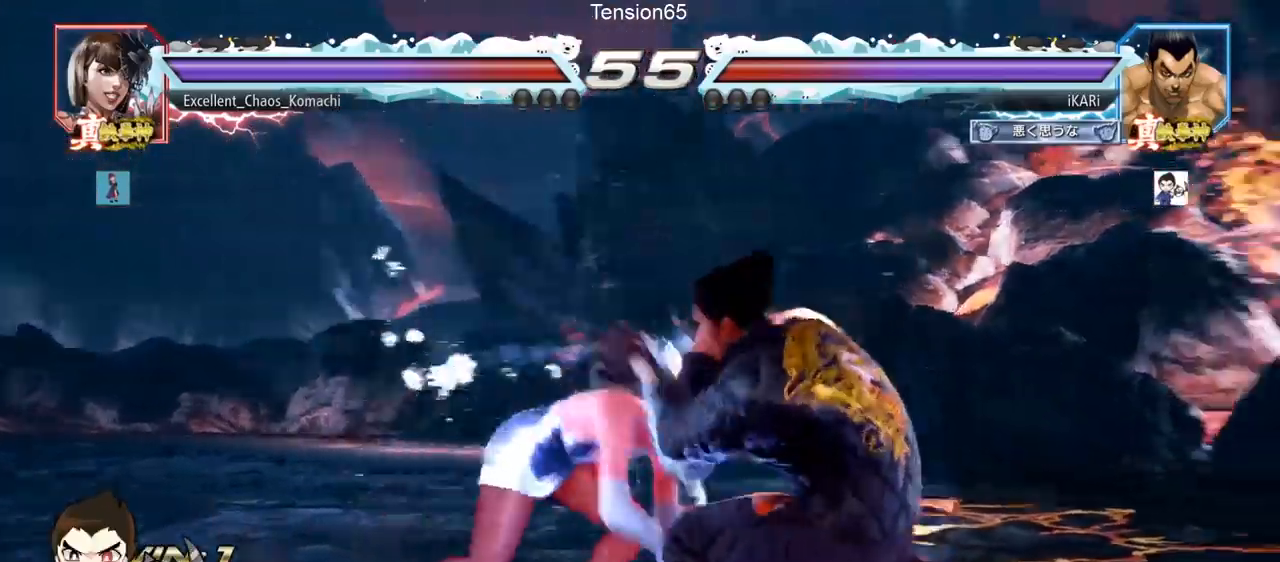
{"buttons": [], "left_stick": "down-right", "events": [[34, "left_stick", "center"], [84, "left_stick", "right"], [467, "left_stick", "down-right"]]}
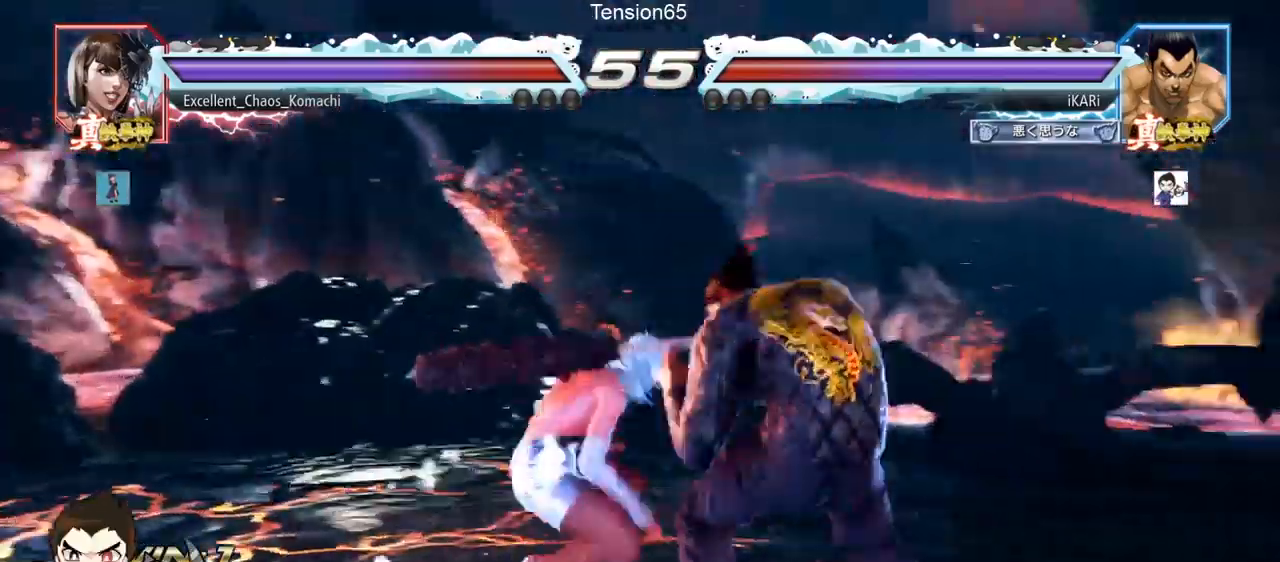
{"buttons": [], "left_stick": "center", "events": [[67, "left_stick", "right"], [450, "left_stick", "center"]]}
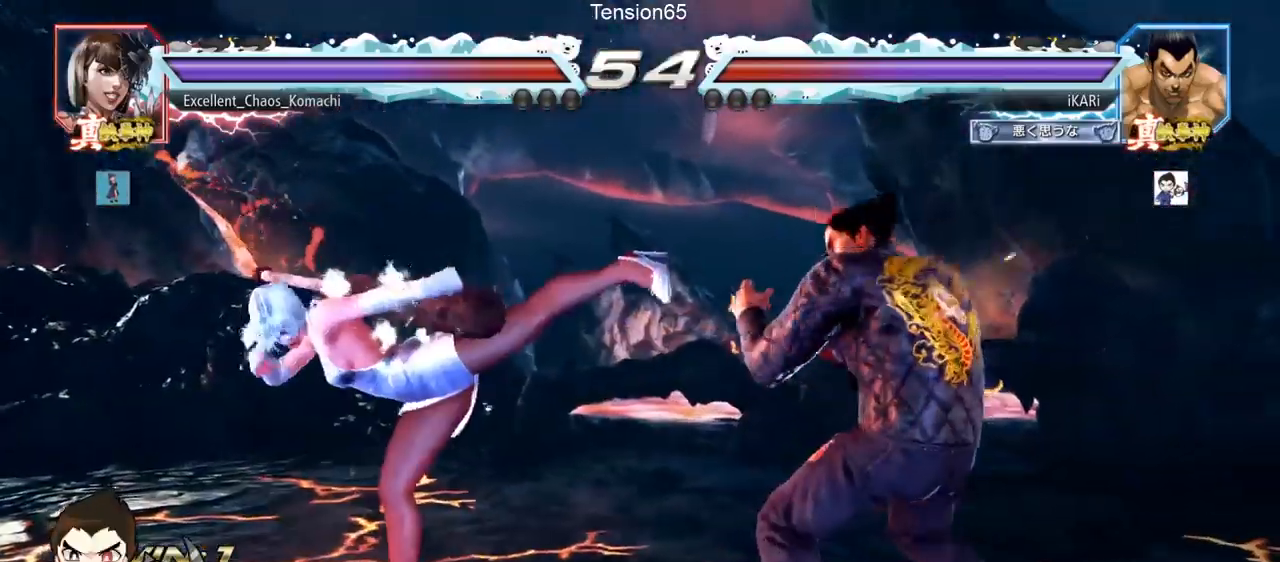
{"buttons": [], "left_stick": "right", "events": [[50, "left_stick", "right"], [217, "left_stick", "center"], [484, "left_stick", "right"]]}
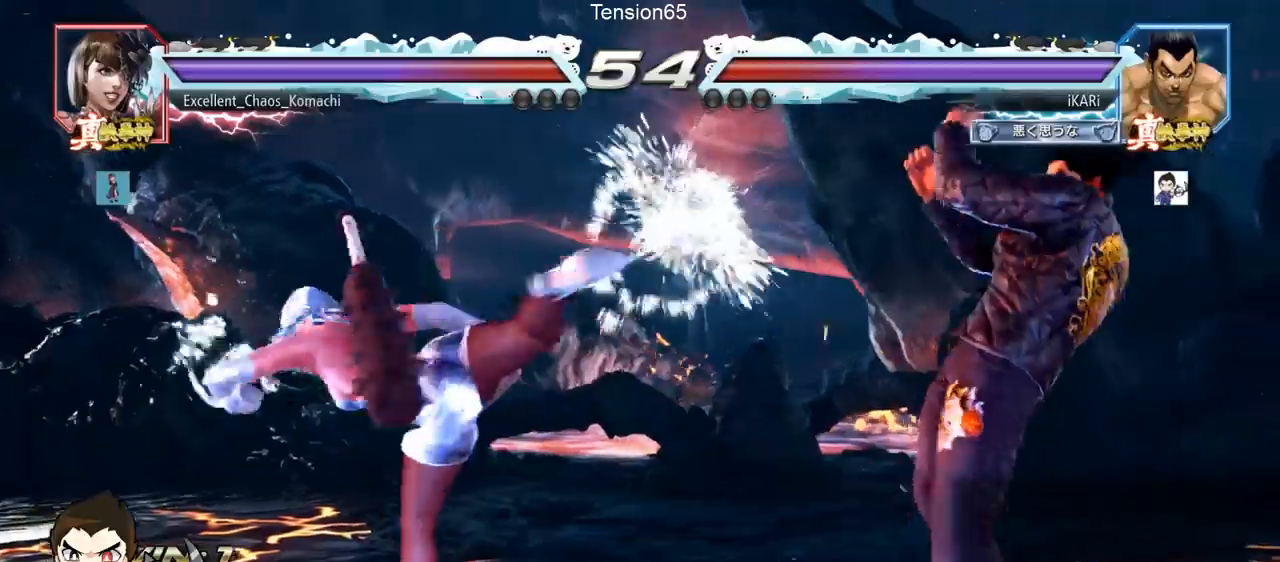
{"buttons": [], "left_stick": "center", "events": [[67, "left_stick", "center"], [217, "left_stick", "left"], [267, "left_stick", "center"], [334, "left_stick", "left"], [451, "TRIANGLE", "down"], [484, "TRIANGLE", "up"], [484, "left_stick", "center"]]}
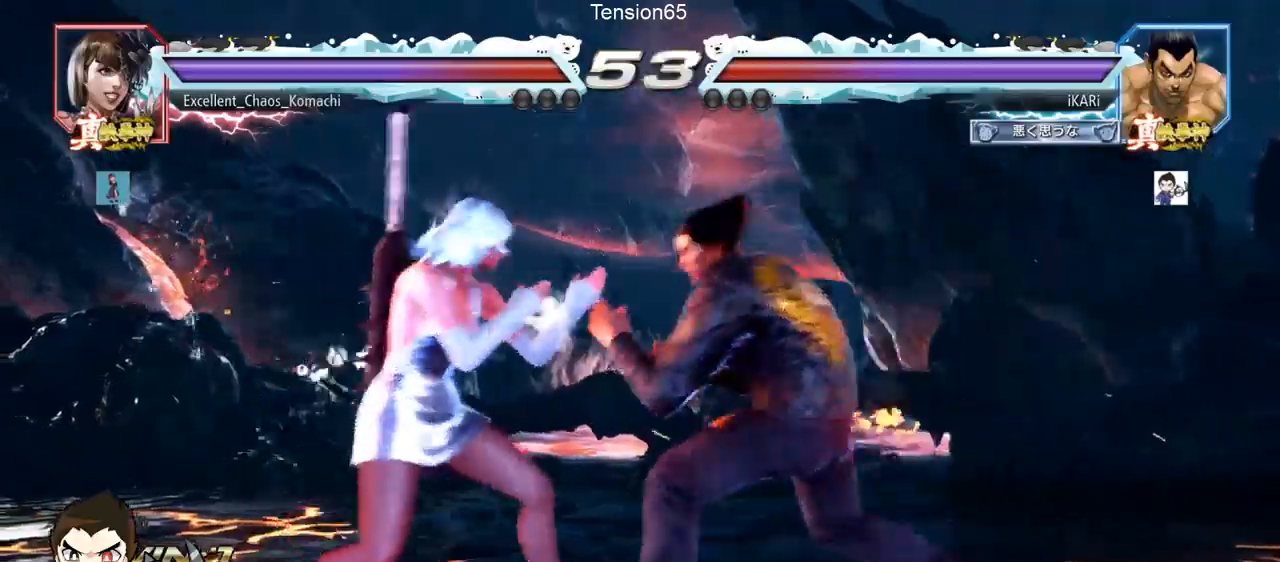
{"buttons": [], "left_stick": "center", "events": [[433, "left_stick", "left"], [483, "left_stick", "center"]]}